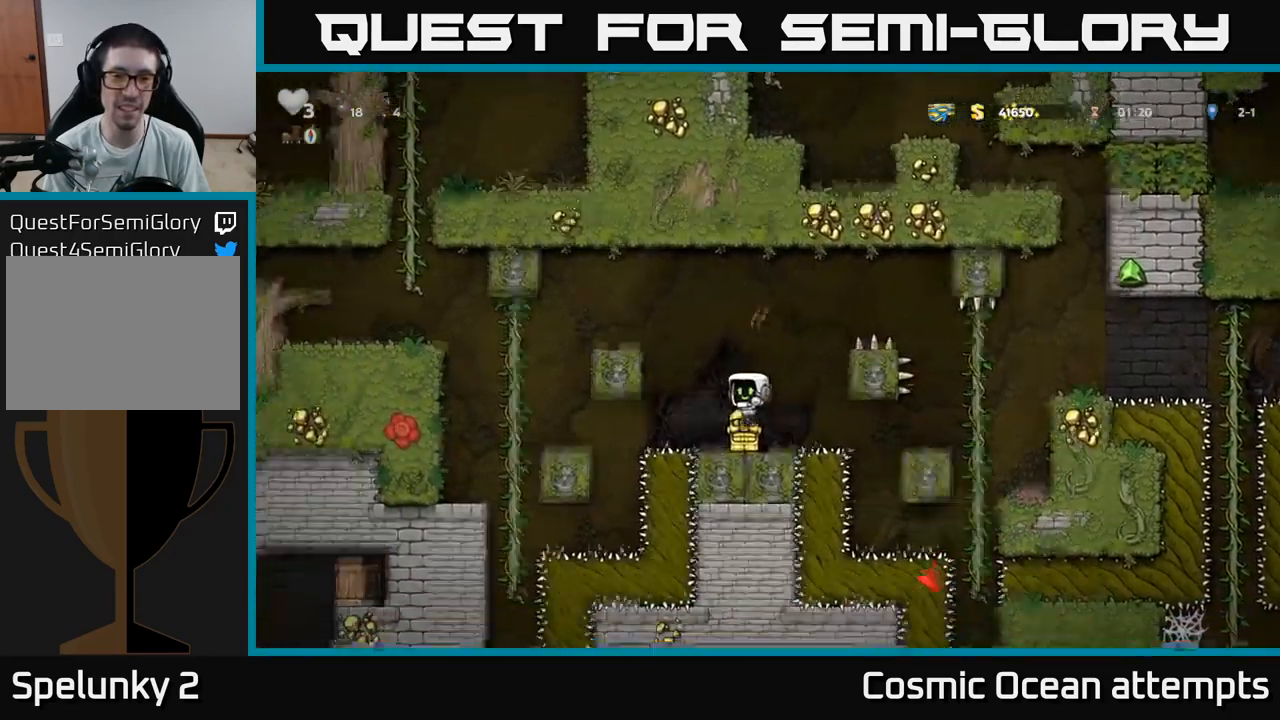
Gameplay with a controller (Xbox layout); each line is a JSON object with the inputs held at the frame after it. "events" lists button and stick changes between this image and that frame as [ms after this image, input, new state], when the widget could be followed in between.
{"buttons": ["A", "DPAD_RIGHT"], "left_stick": "center", "right_stick": "center", "events": [[117, "DPAD_DOWN", "down"], [200, "X", "down"], [300, "DPAD_DOWN", "up"], [300, "X", "up"], [367, "A", "down"], [400, "DPAD_RIGHT", "down"]]}
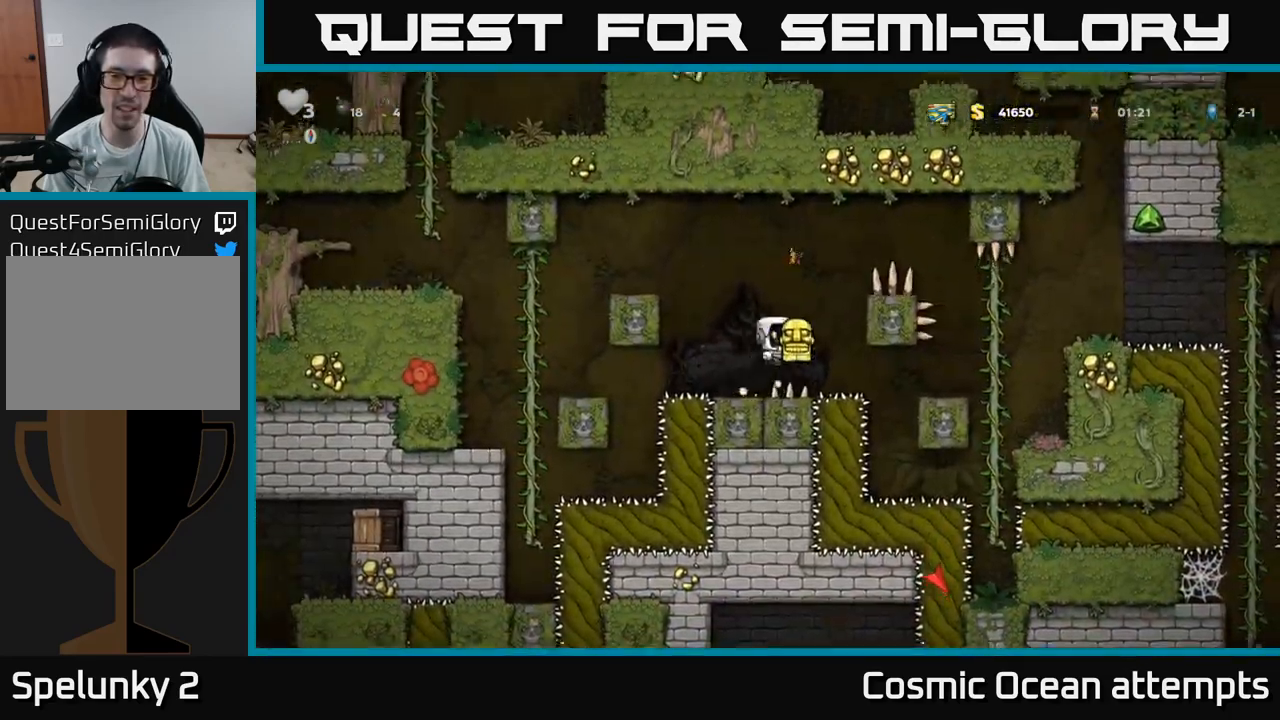
{"buttons": ["A", "DPAD_LEFT"], "left_stick": "center", "right_stick": "center", "events": [[34, "A", "up"], [317, "A", "down"], [317, "DPAD_RIGHT", "up"], [334, "DPAD_LEFT", "down"]]}
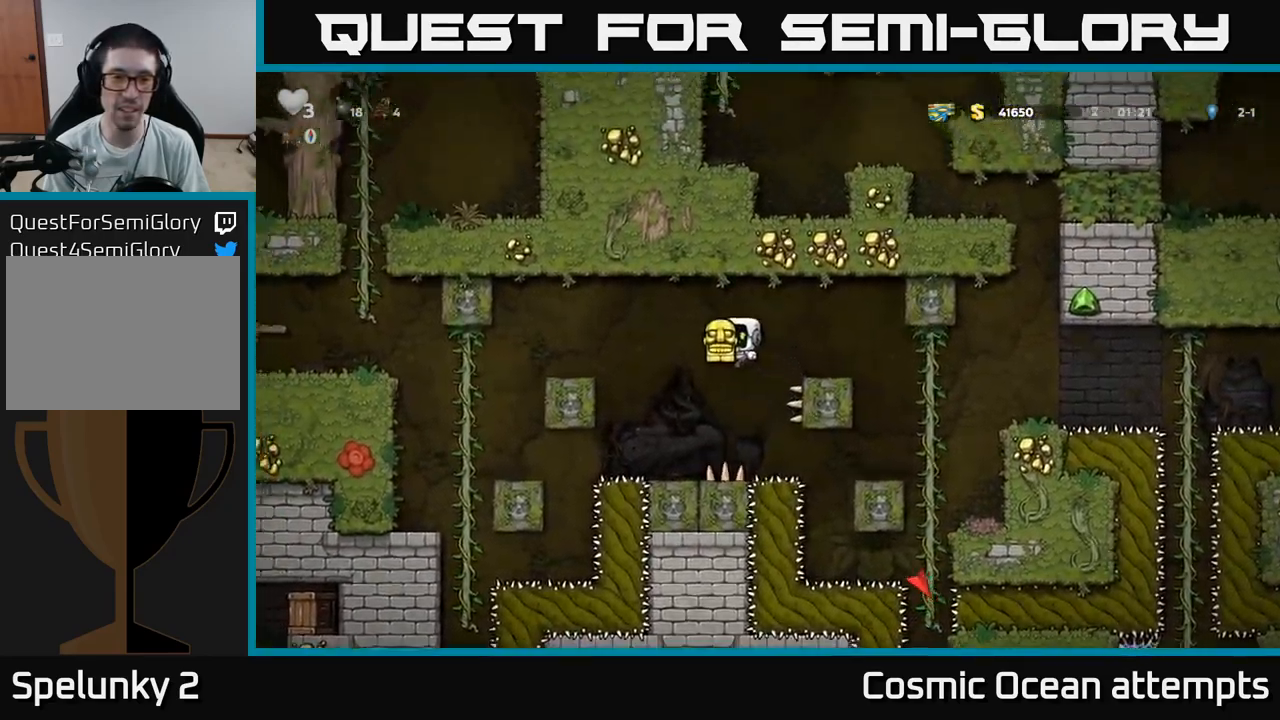
{"buttons": ["DPAD_LEFT"], "left_stick": "center", "right_stick": "center", "events": [[300, "A", "up"]]}
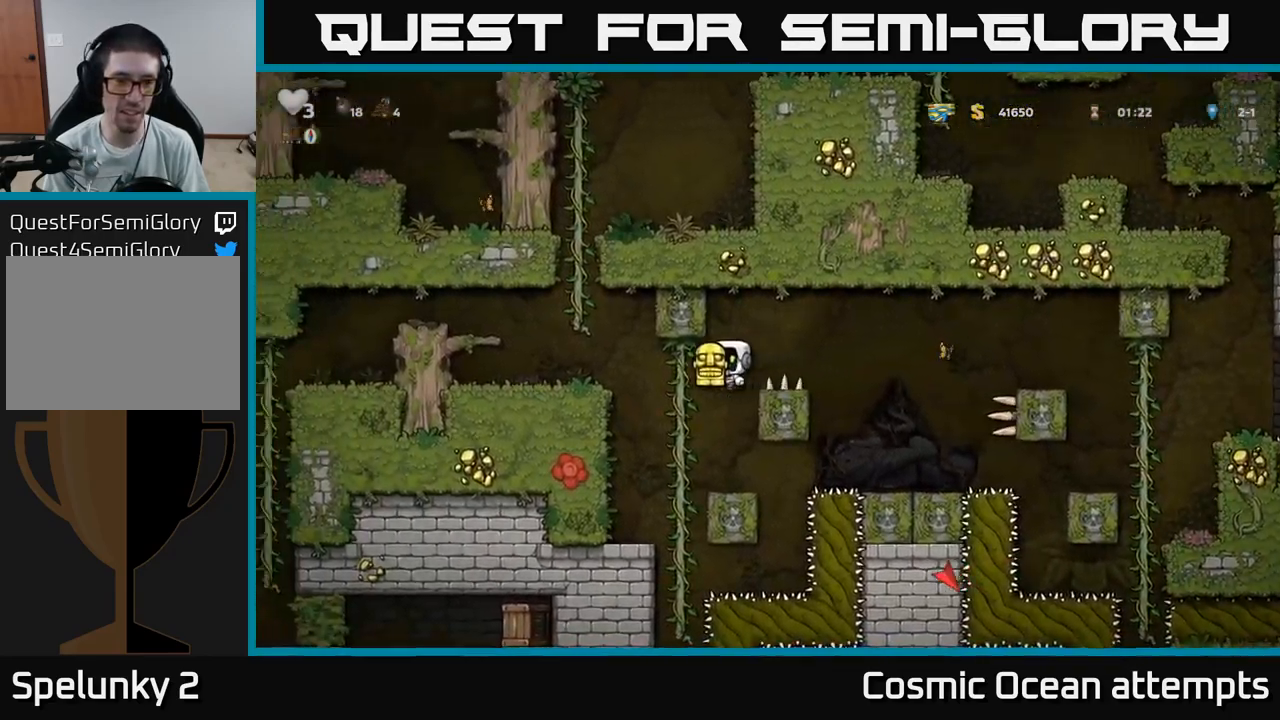
{"buttons": [], "left_stick": "center", "right_stick": "center", "events": [[467, "DPAD_LEFT", "up"]]}
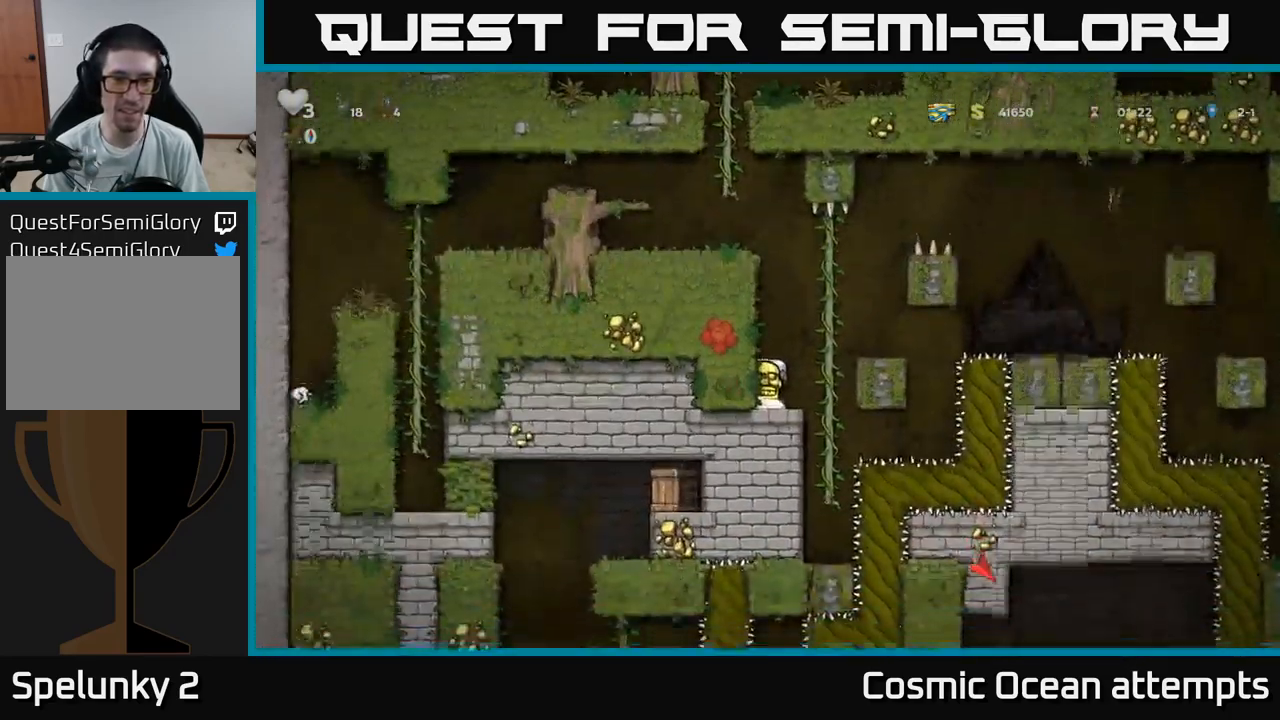
{"buttons": ["A", "DPAD_RIGHT"], "left_stick": "center", "right_stick": "center", "events": [[417, "A", "down"], [450, "DPAD_RIGHT", "down"]]}
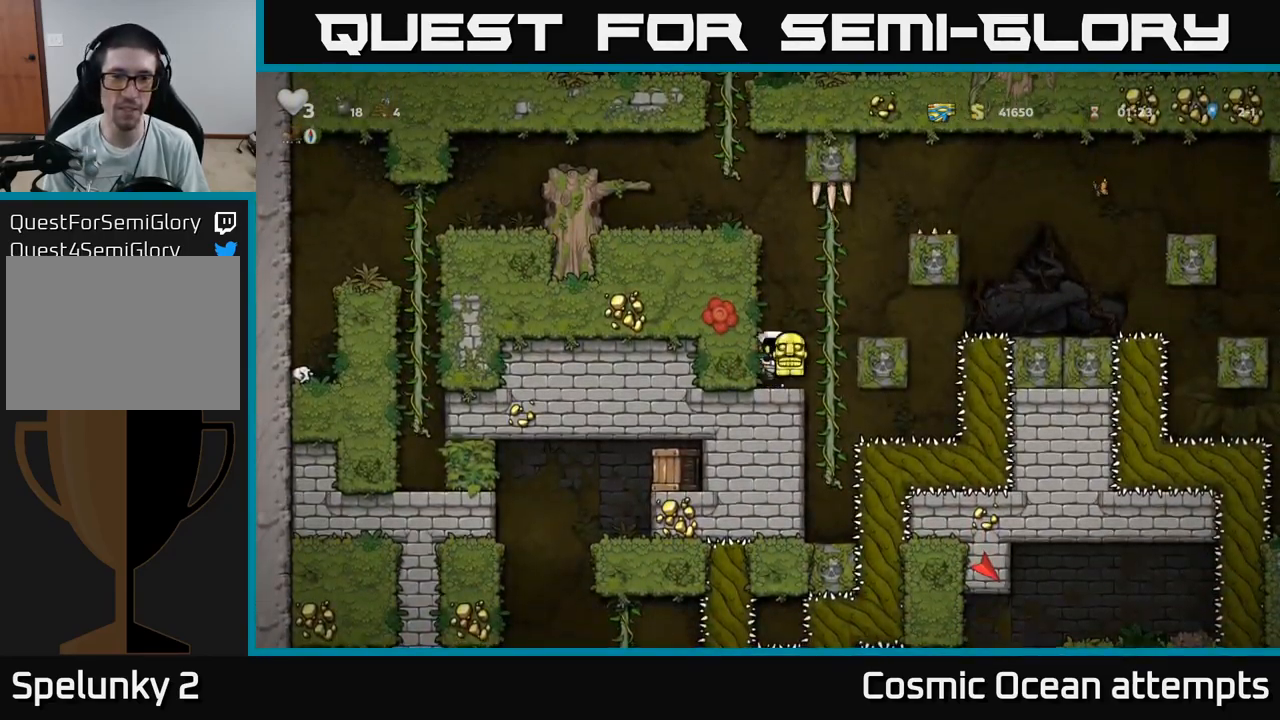
{"buttons": ["DPAD_LEFT"], "left_stick": "center", "right_stick": "center", "events": [[34, "DPAD_UP", "down"], [67, "DPAD_RIGHT", "up"], [100, "A", "up"], [150, "DPAD_LEFT", "down"], [184, "A", "down"], [234, "DPAD_UP", "up"], [434, "A", "up"]]}
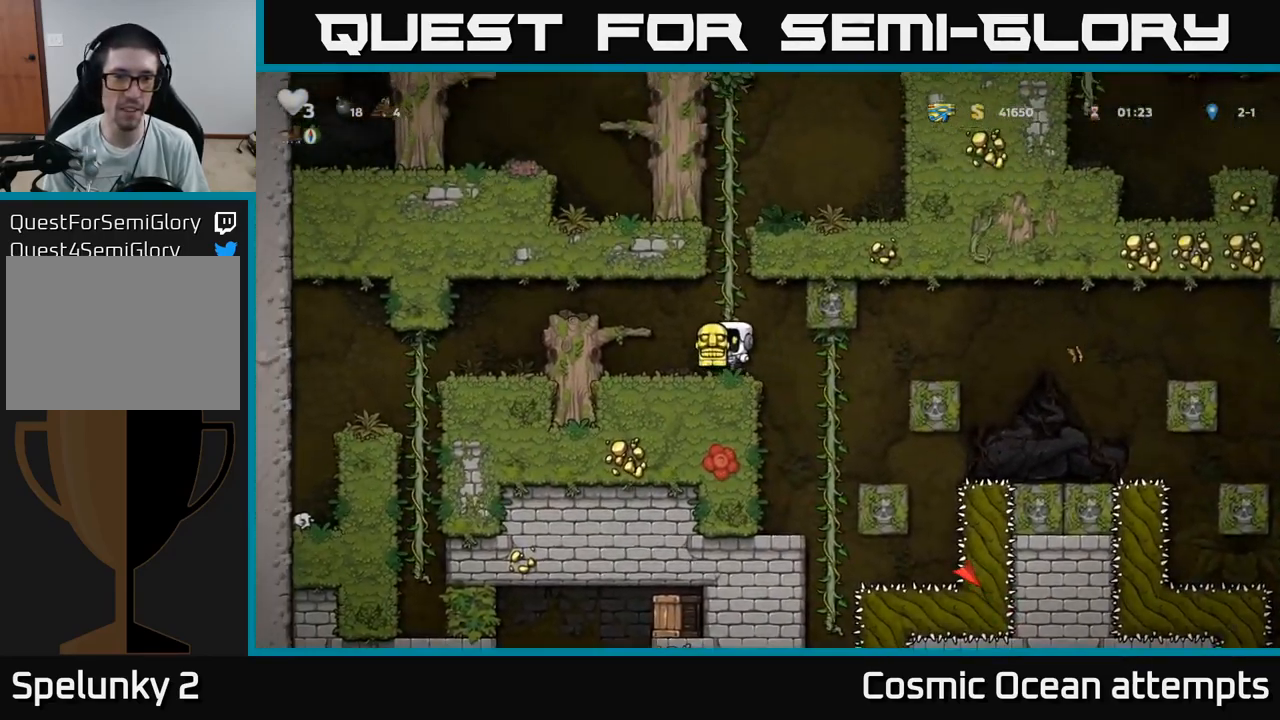
{"buttons": ["A", "DPAD_RIGHT"], "left_stick": "center", "right_stick": "center", "events": [[17, "DPAD_LEFT", "up"], [450, "A", "down"], [500, "DPAD_RIGHT", "down"]]}
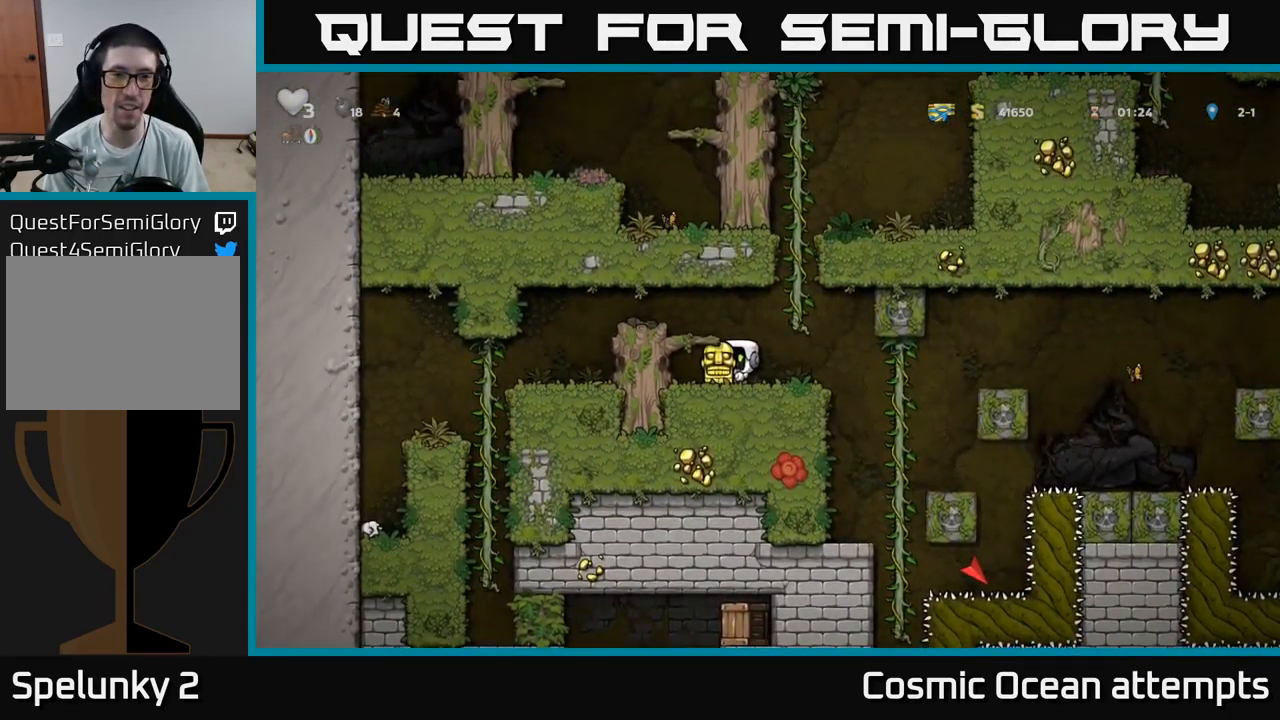
{"buttons": ["DPAD_UP"], "left_stick": "center", "right_stick": "center", "events": [[100, "DPAD_UP", "down"], [117, "DPAD_RIGHT", "up"], [167, "A", "up"]]}
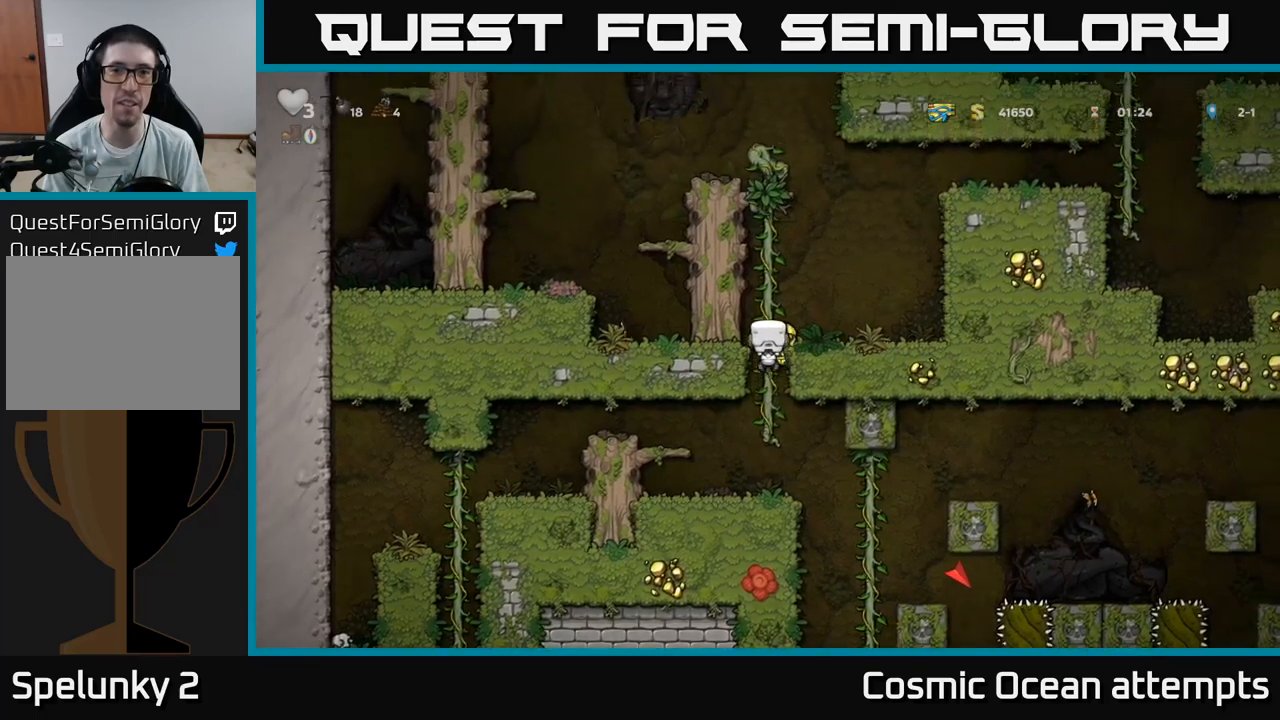
{"buttons": ["DPAD_UP"], "left_stick": "center", "right_stick": "center", "events": []}
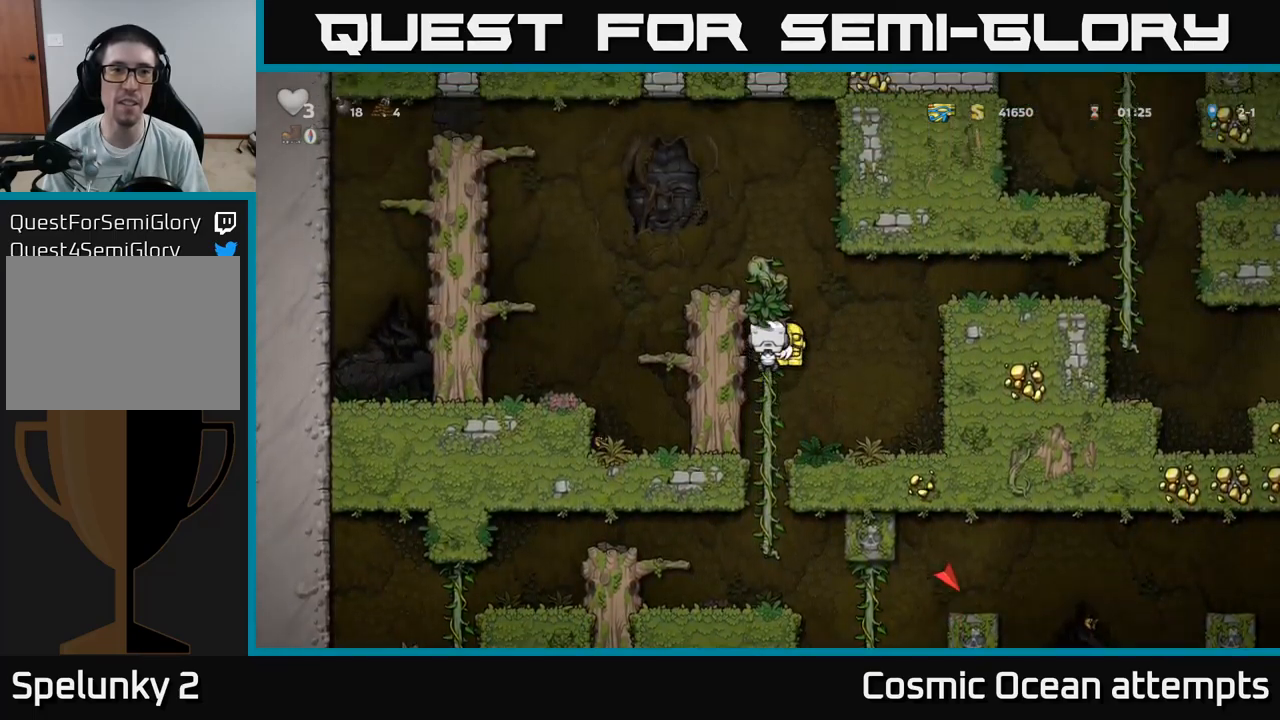
{"buttons": [], "left_stick": "center", "right_stick": "center", "events": [[83, "A", "down"], [233, "DPAD_LEFT", "down"], [267, "DPAD_UP", "up"], [283, "A", "up"], [317, "DPAD_LEFT", "up"]]}
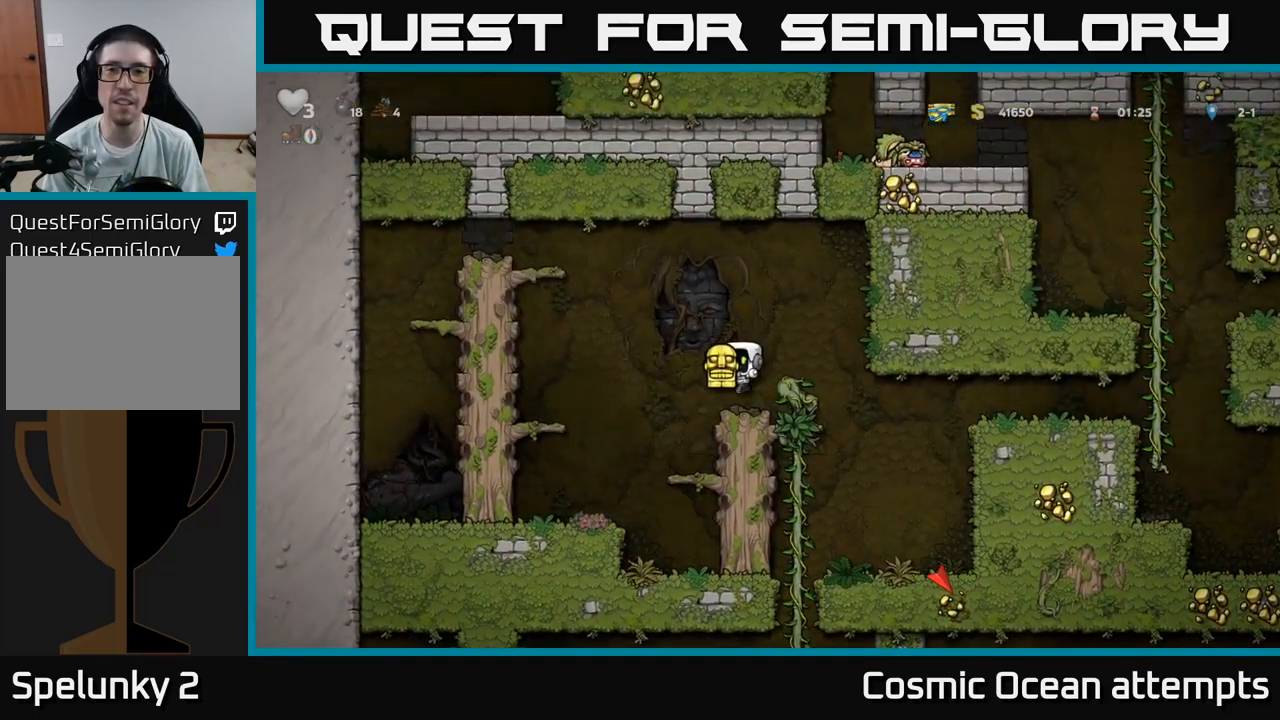
{"buttons": ["DPAD_DOWN"], "left_stick": "center", "right_stick": "center", "events": [[17, "DPAD_RIGHT", "down"], [183, "DPAD_RIGHT", "up"], [200, "DPAD_UP", "down"], [233, "DPAD_UP", "up"], [283, "DPAD_DOWN", "down"], [383, "A", "down"], [483, "A", "up"]]}
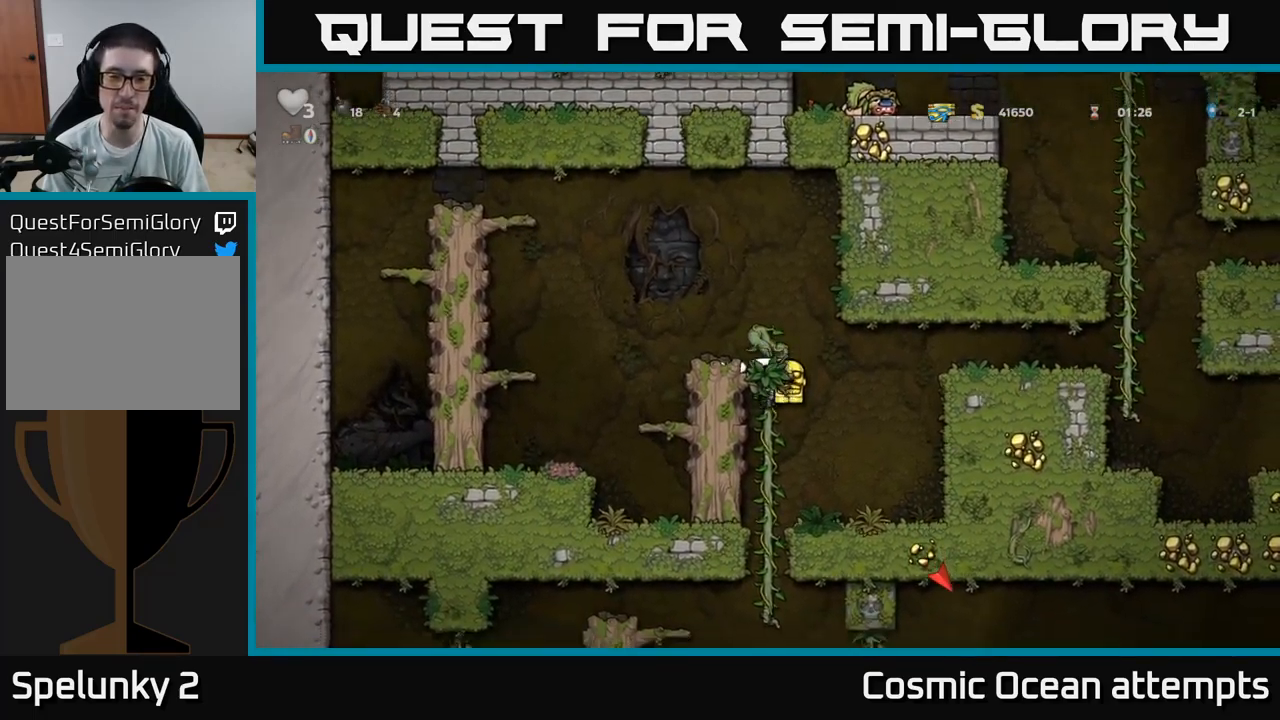
{"buttons": [], "left_stick": "center", "right_stick": "center", "events": [[117, "DPAD_DOWN", "up"], [300, "DPAD_LEFT", "down"], [400, "DPAD_LEFT", "up"]]}
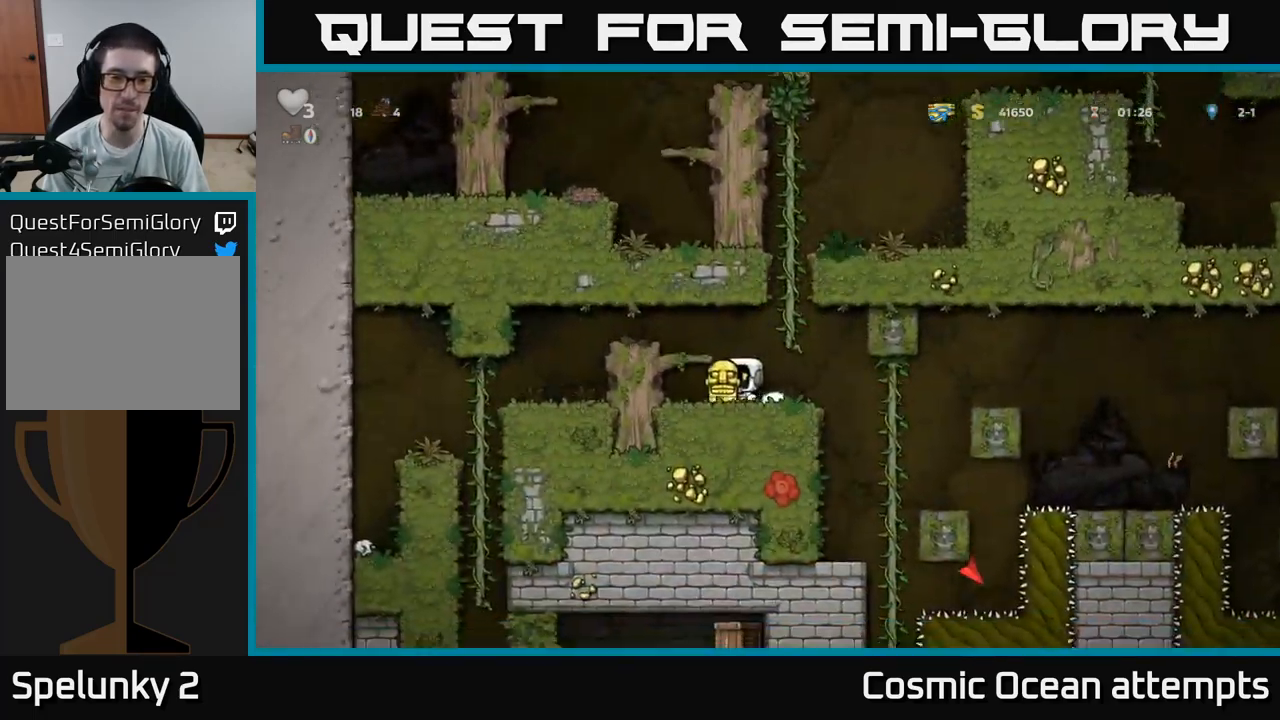
{"buttons": [], "left_stick": "center", "right_stick": "center", "events": [[33, "A", "down"], [50, "DPAD_LEFT", "down"], [233, "A", "up"], [433, "DPAD_LEFT", "up"]]}
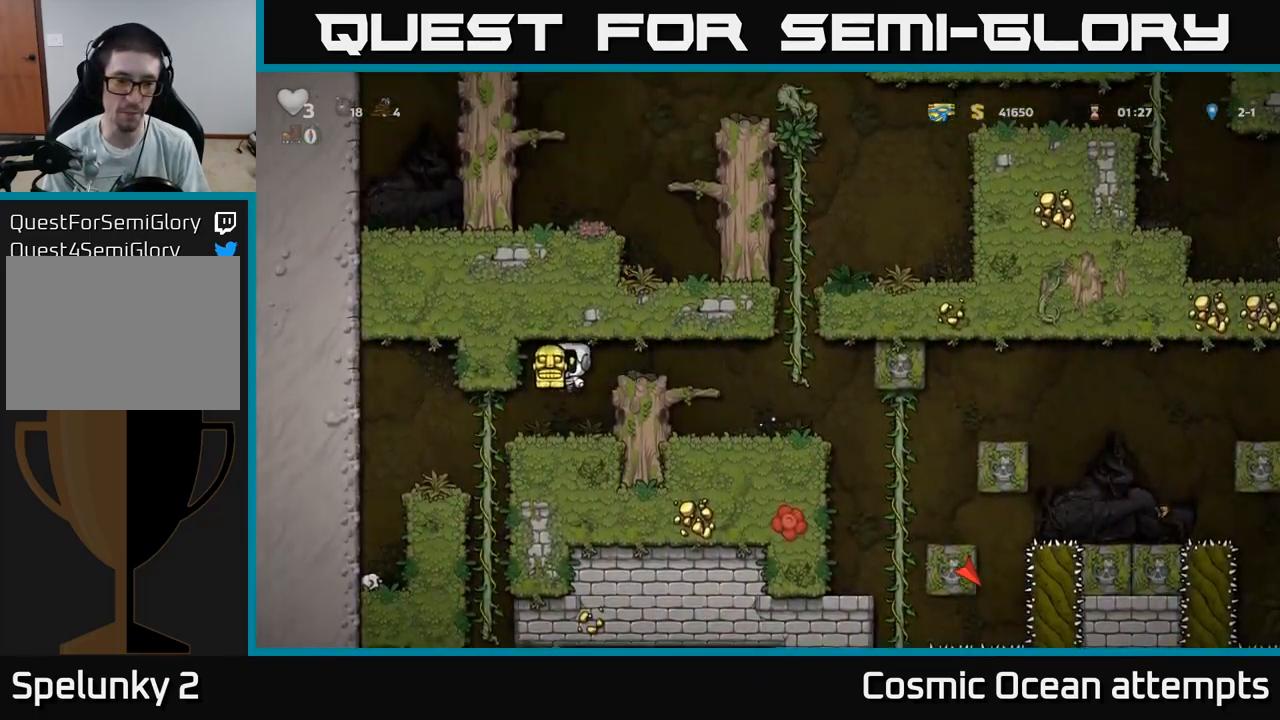
{"buttons": ["DPAD_LEFT"], "left_stick": "center", "right_stick": "center", "events": [[100, "DPAD_LEFT", "down"]]}
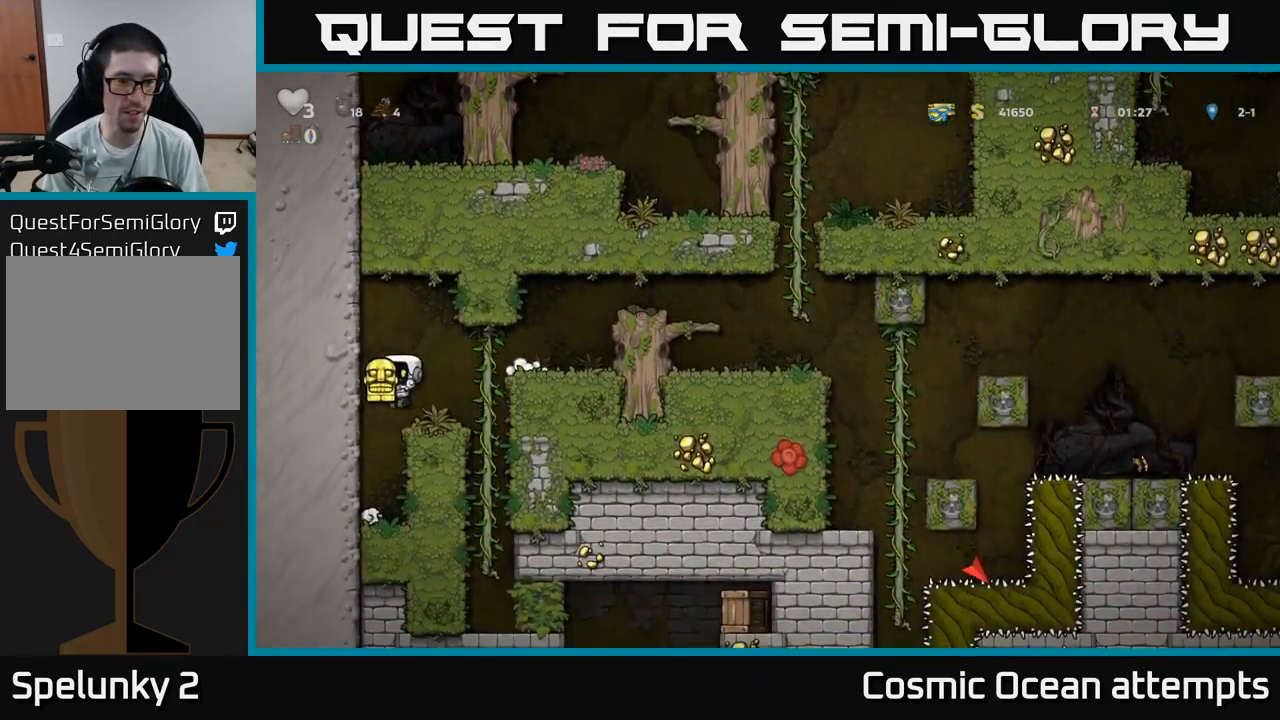
{"buttons": ["A", "DPAD_RIGHT"], "left_stick": "center", "right_stick": "center", "events": [[17, "DPAD_LEFT", "up"], [83, "DPAD_DOWN", "down"], [250, "X", "down"], [350, "A", "down"], [350, "DPAD_DOWN", "up"], [367, "X", "up"], [450, "DPAD_RIGHT", "down"]]}
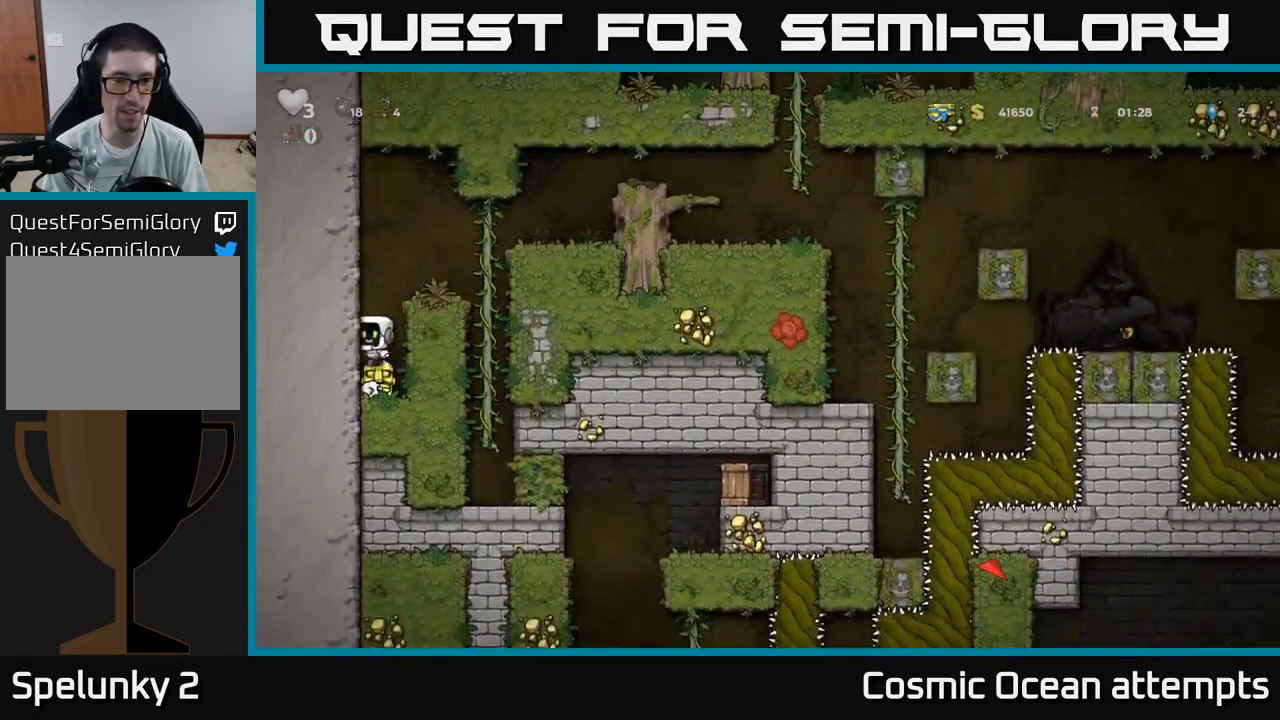
{"buttons": ["DPAD_UP"], "left_stick": "center", "right_stick": "center", "events": [[17, "A", "up"], [167, "A", "down"], [300, "A", "up"], [467, "DPAD_RIGHT", "up"], [467, "DPAD_UP", "down"]]}
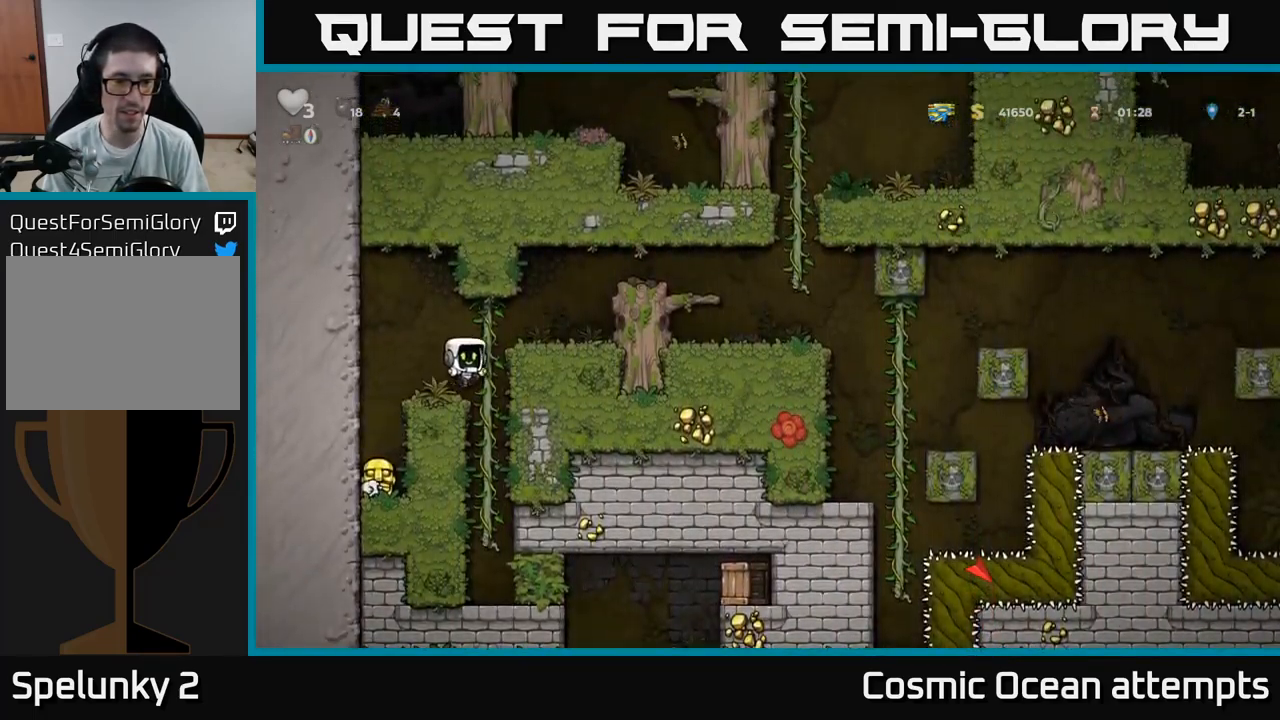
{"buttons": ["DPAD_UP"], "left_stick": "center", "right_stick": "center", "events": [[100, "DPAD_UP", "up"], [133, "DPAD_DOWN", "down"], [200, "A", "down"], [367, "A", "up"], [383, "DPAD_DOWN", "up"], [500, "DPAD_UP", "down"]]}
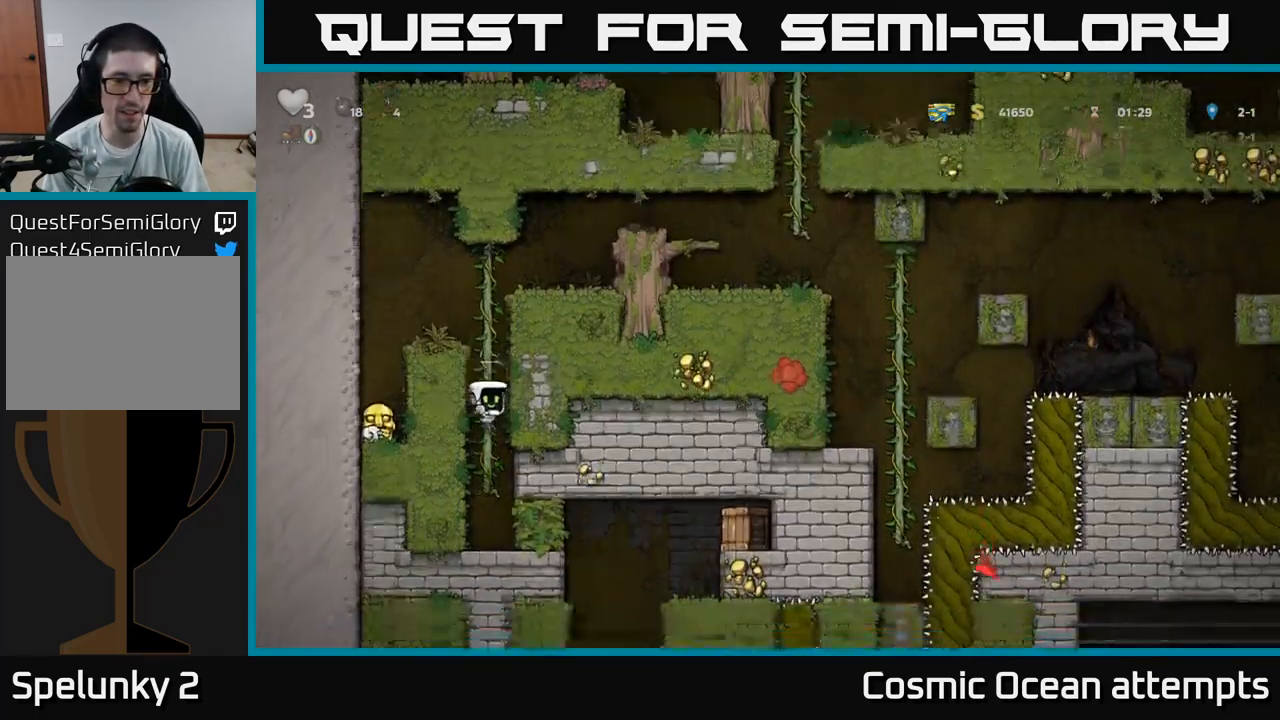
{"buttons": [], "left_stick": "center", "right_stick": "center", "events": [[183, "DPAD_UP", "up"]]}
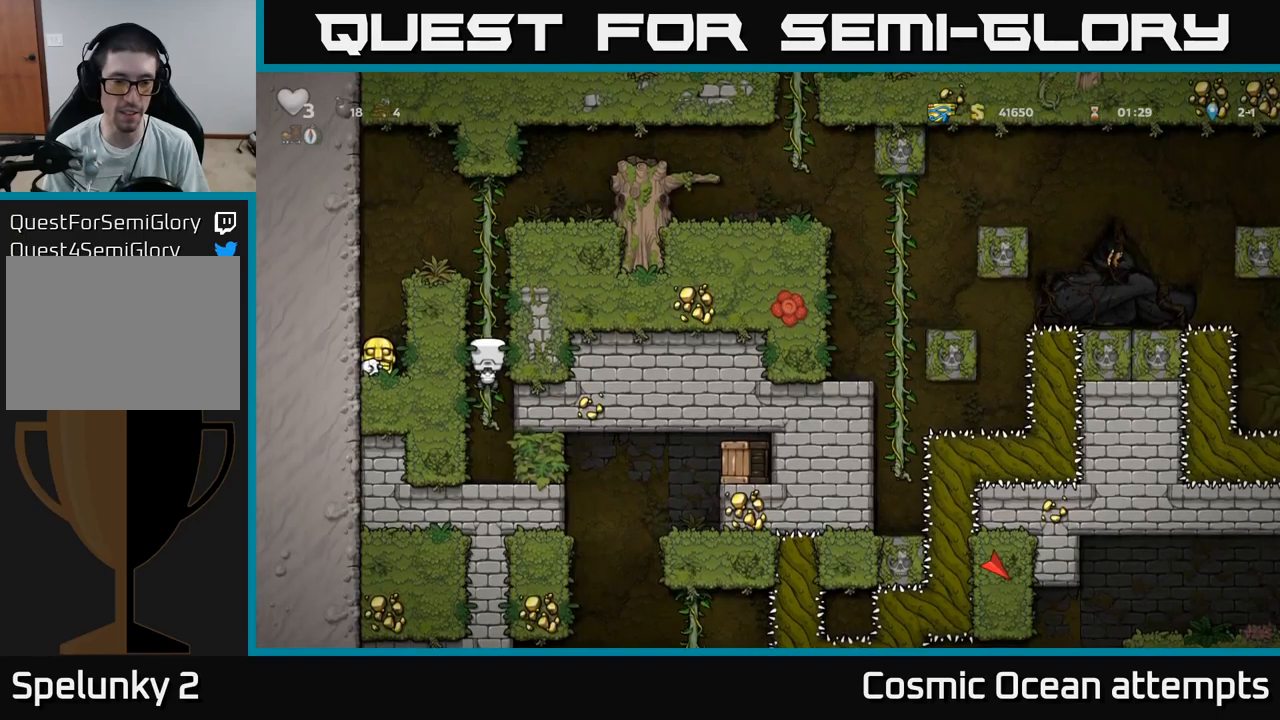
{"buttons": [], "left_stick": "center", "right_stick": "center", "events": []}
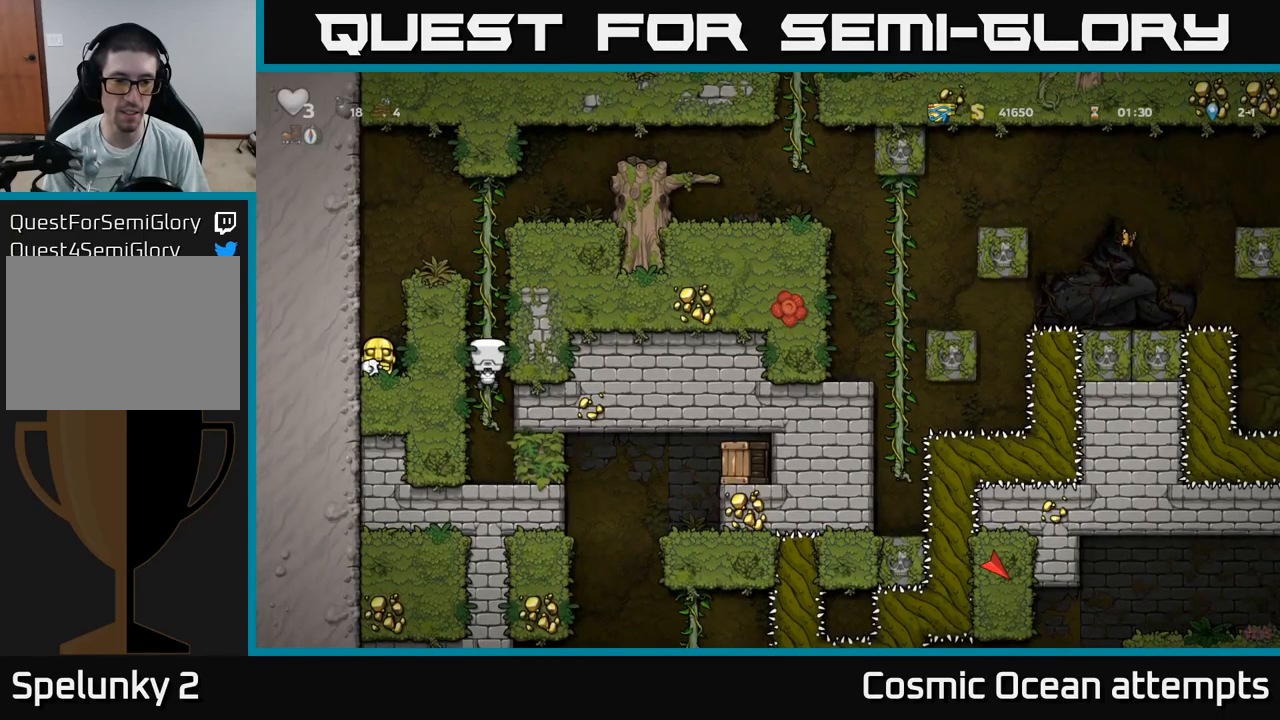
{"buttons": [], "left_stick": "center", "right_stick": "center", "events": []}
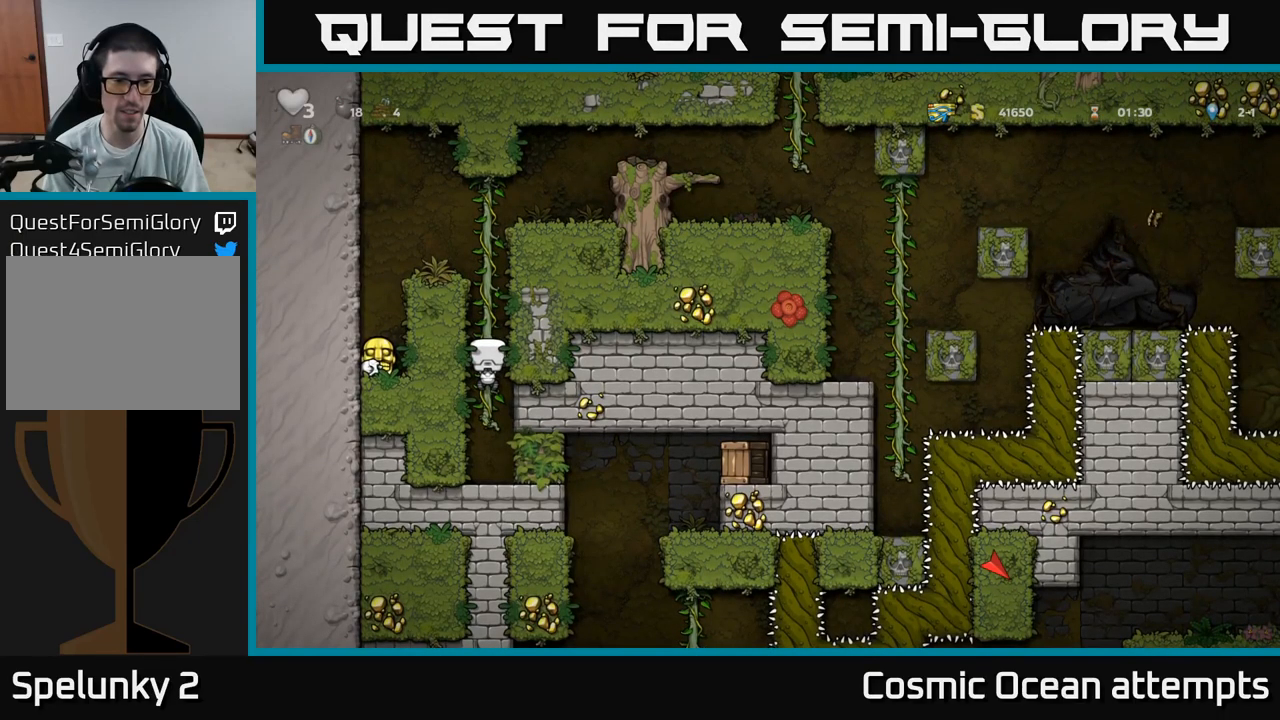
{"buttons": ["A", "DPAD_DOWN"], "left_stick": "center", "right_stick": "center", "events": [[400, "DPAD_DOWN", "down"], [433, "A", "down"]]}
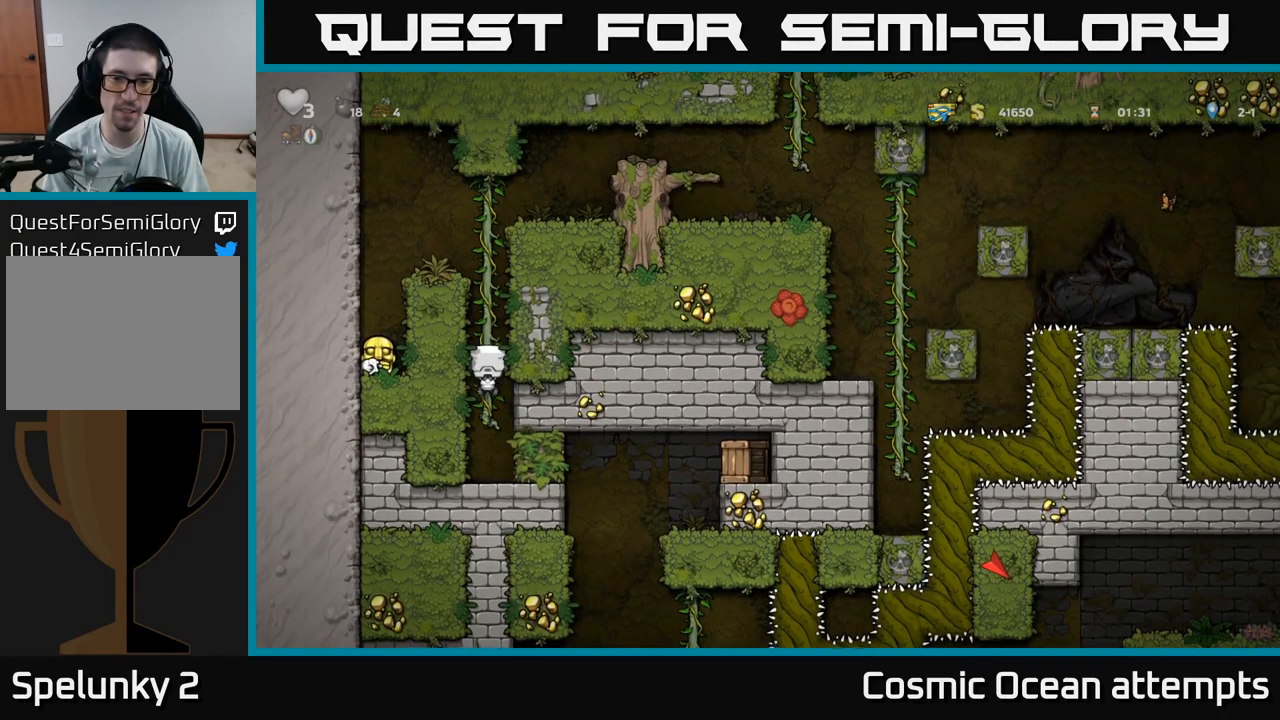
{"buttons": [], "left_stick": "center", "right_stick": "center", "events": [[67, "A", "up"], [150, "DPAD_DOWN", "up"]]}
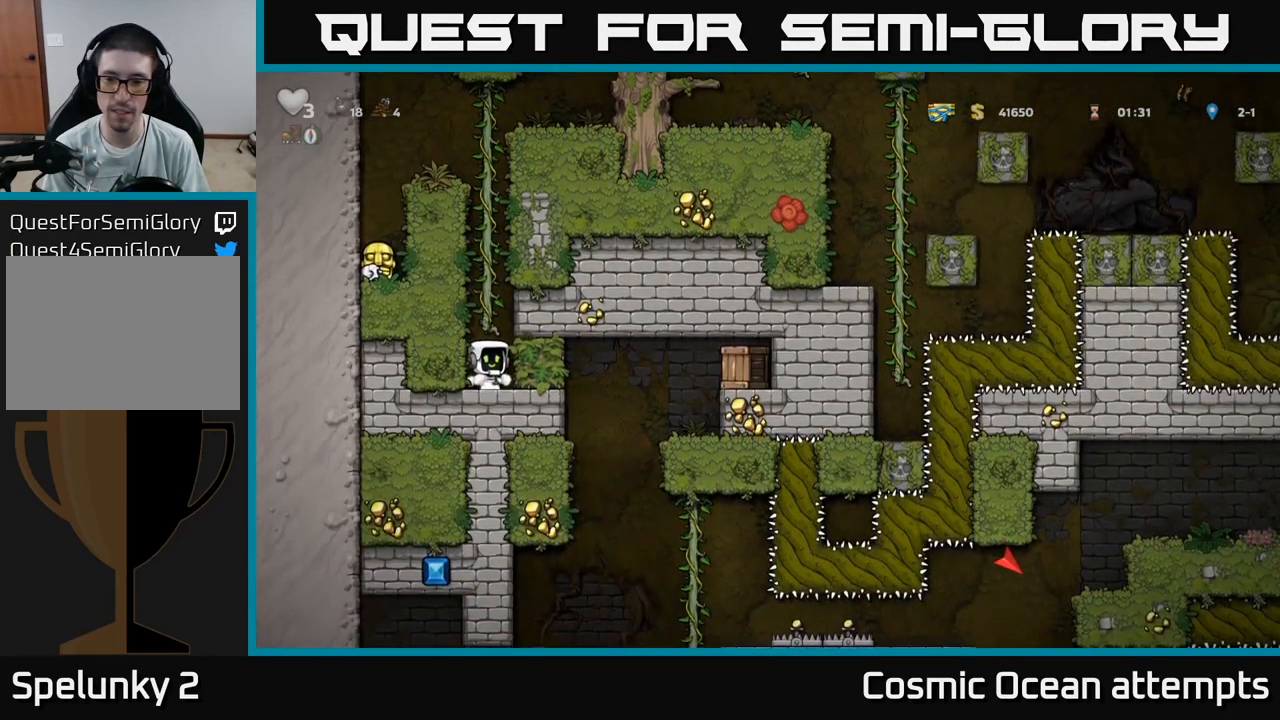
{"buttons": ["DPAD_DOWN"], "left_stick": "center", "right_stick": "center", "events": [[150, "DPAD_DOWN", "down"]]}
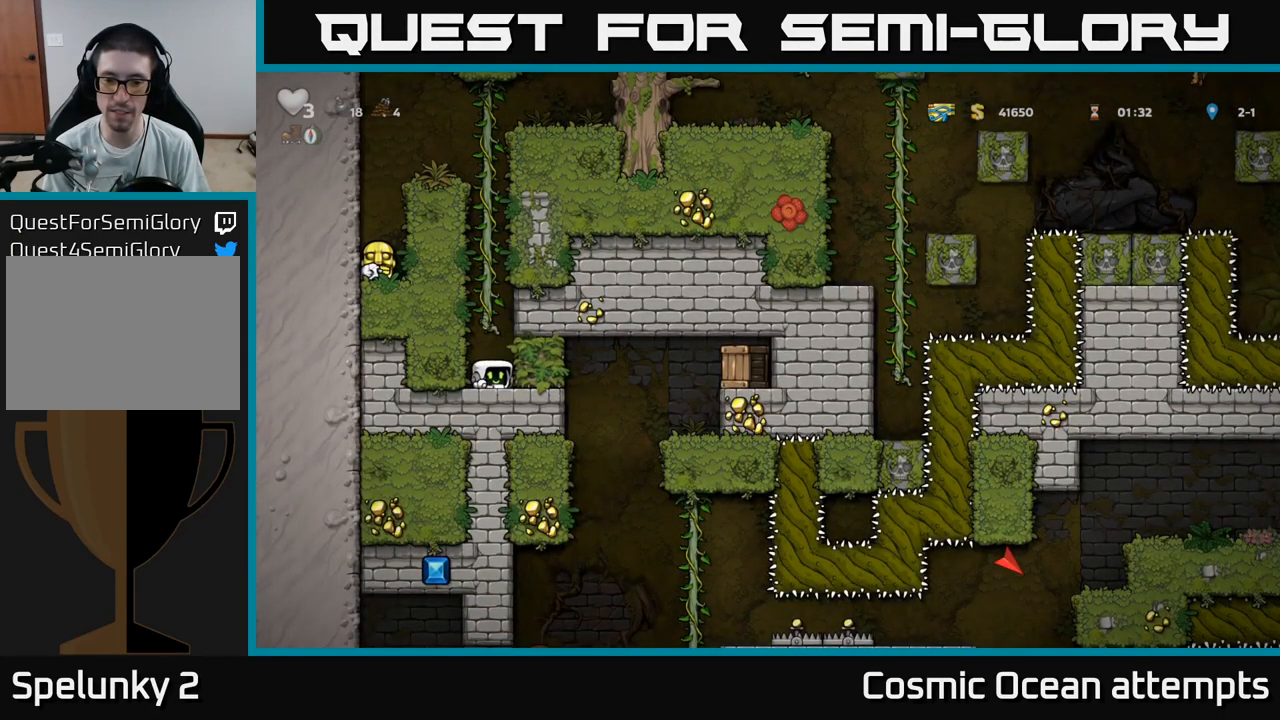
{"buttons": ["DPAD_DOWN"], "left_stick": "center", "right_stick": "center", "events": []}
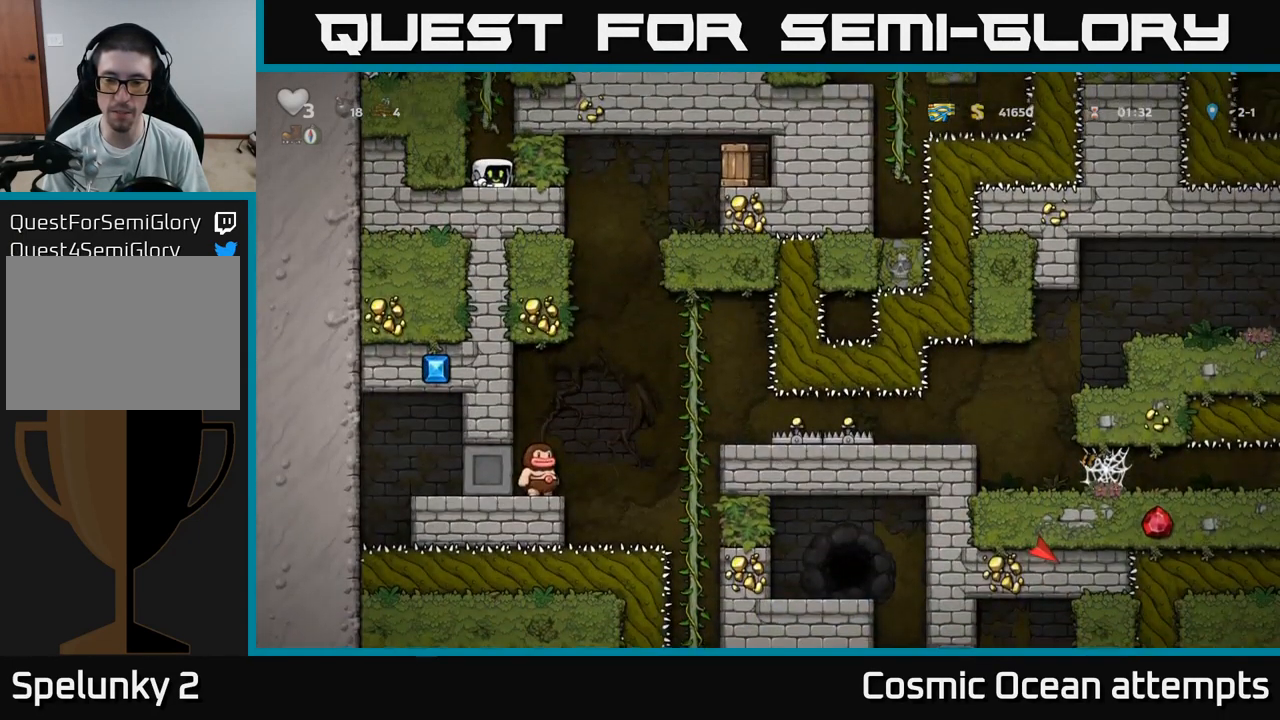
{"buttons": ["DPAD_DOWN"], "left_stick": "center", "right_stick": "center", "events": []}
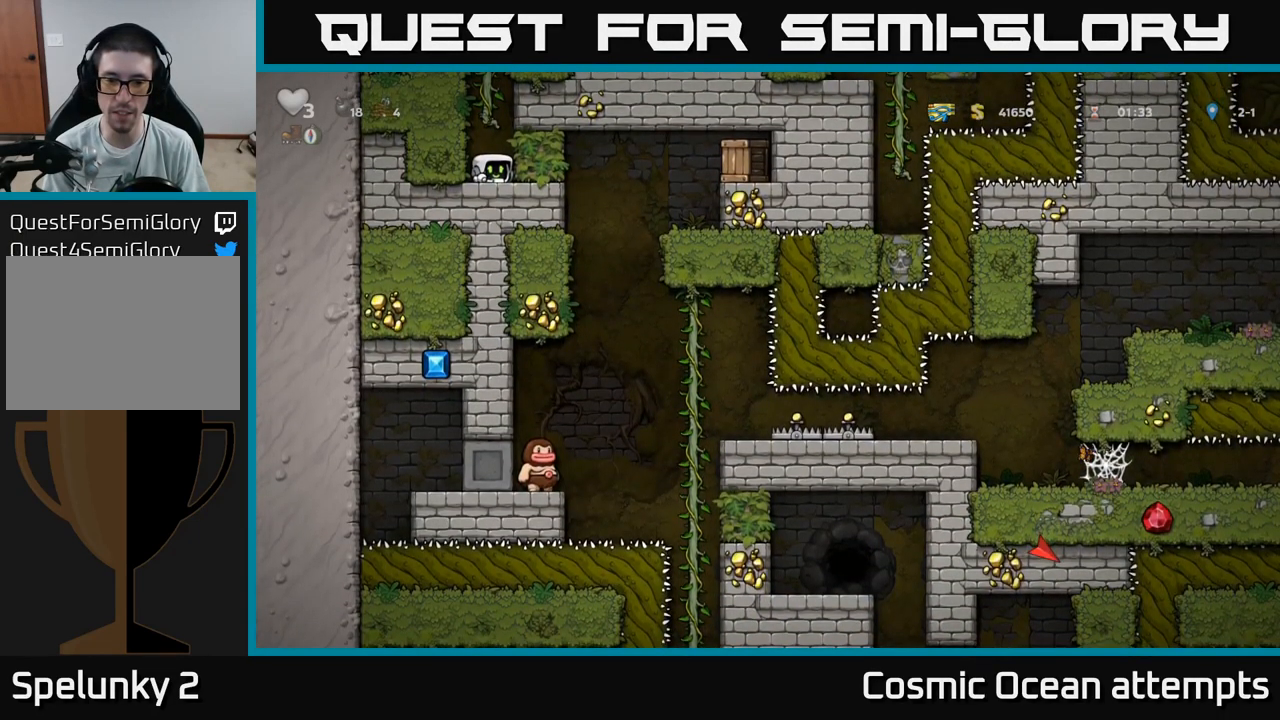
{"buttons": ["A", "DPAD_UP"], "left_stick": "center", "right_stick": "center", "events": [[167, "DPAD_DOWN", "up"], [400, "A", "down"], [433, "DPAD_UP", "down"]]}
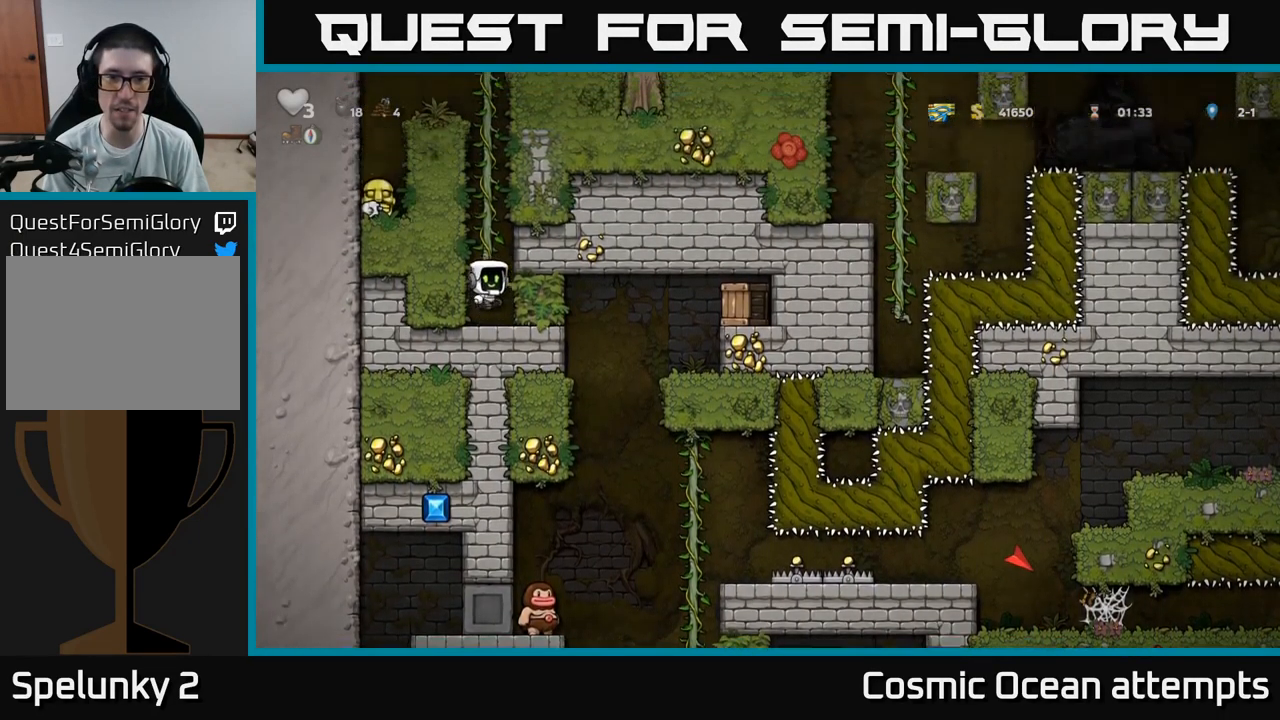
{"buttons": [], "left_stick": "center", "right_stick": "center", "events": [[67, "A", "up"], [367, "DPAD_UP", "up"]]}
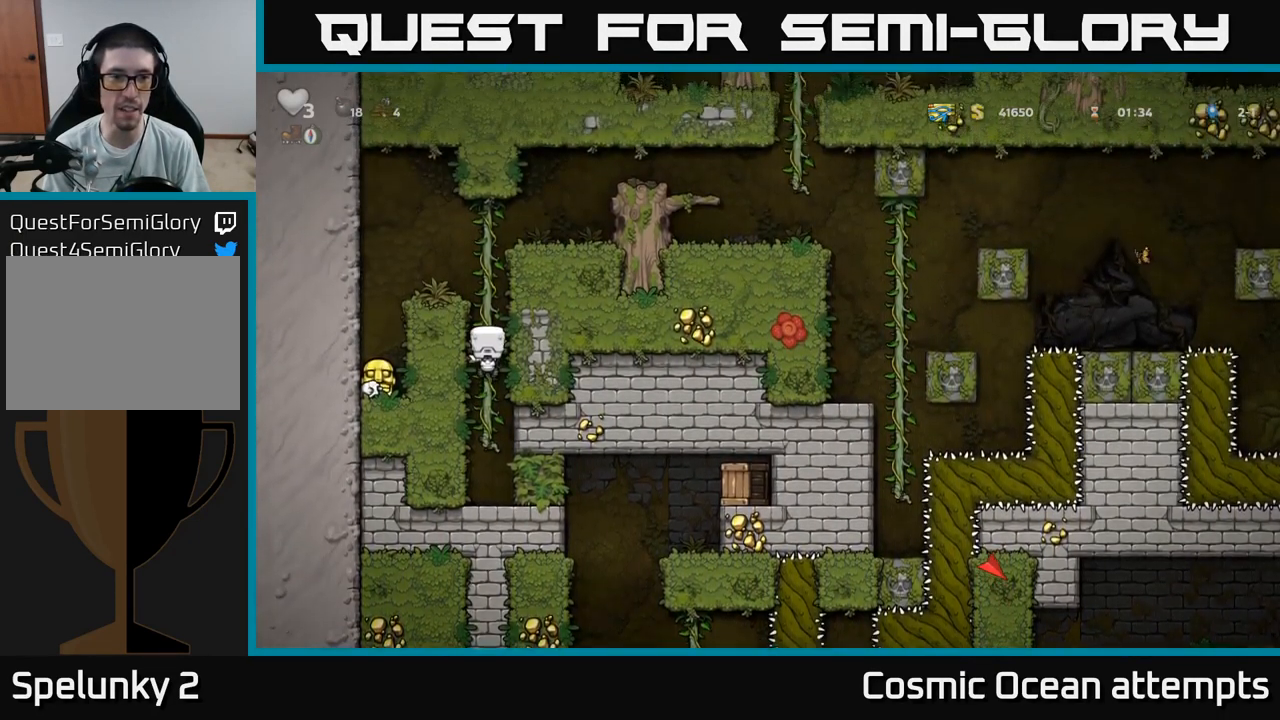
{"buttons": ["A", "DPAD_DOWN"], "left_stick": "center", "right_stick": "center", "events": [[350, "DPAD_DOWN", "down"], [383, "A", "down"]]}
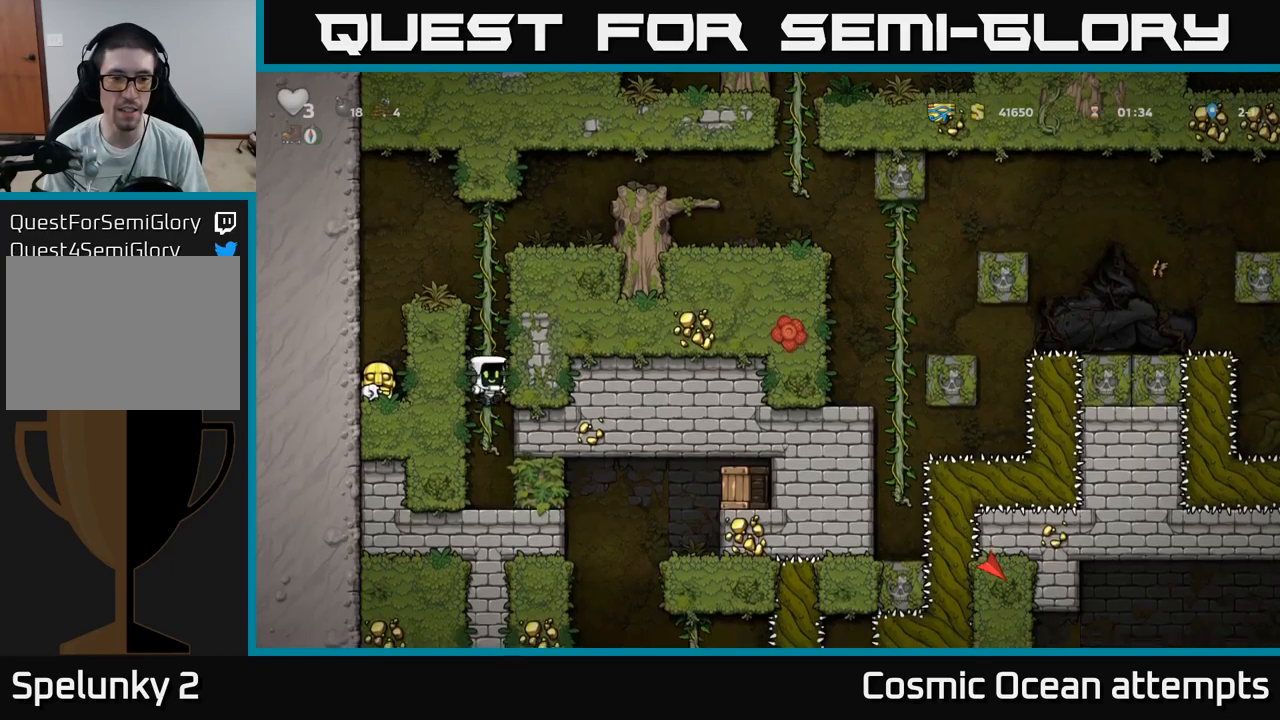
{"buttons": [], "left_stick": "center", "right_stick": "center", "events": [[17, "A", "up"], [34, "DPAD_DOWN", "up"], [217, "DPAD_RIGHT", "down"], [284, "DPAD_DOWN", "down"], [317, "DPAD_RIGHT", "up"], [384, "L1", "down"], [484, "DPAD_DOWN", "up"], [500, "L1", "up"]]}